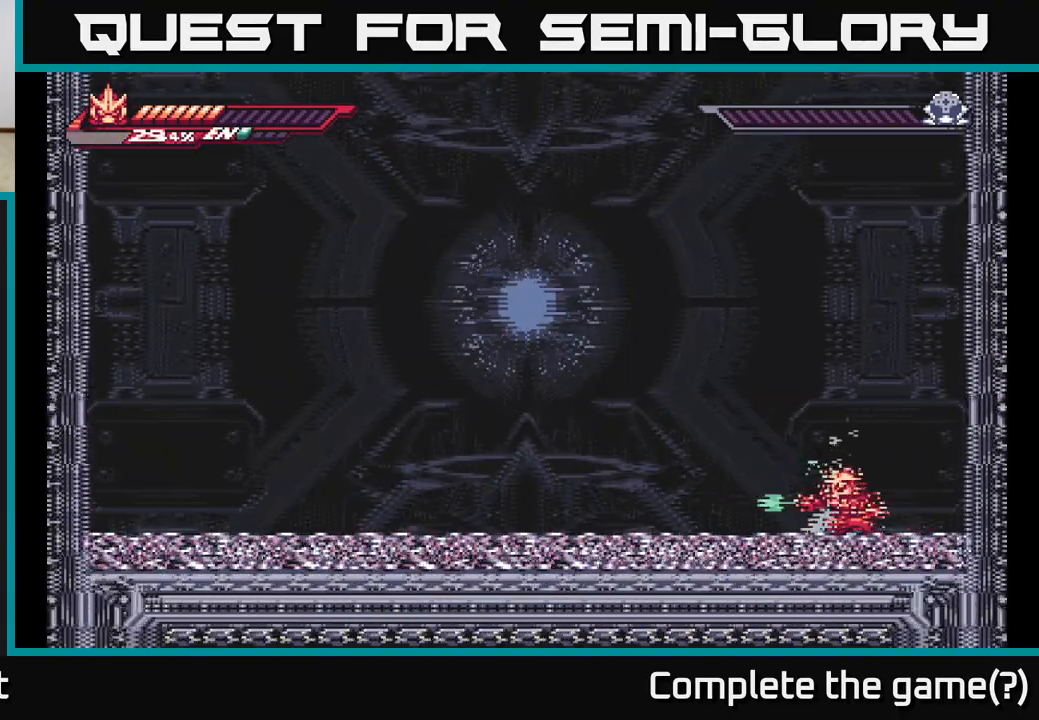
Gameplay with a controller (Xbox layout); each line is a JSON object with the inputs held at the frame after it. "events" lists button and stick changes between this image and that frame as [ms after this image, input, new state], when the widget could be followed in between.
{"buttons": ["L2"], "left_stick": "left", "right_stick": "center", "events": [[67, "L2", "down"], [67, "left_stick", "left"]]}
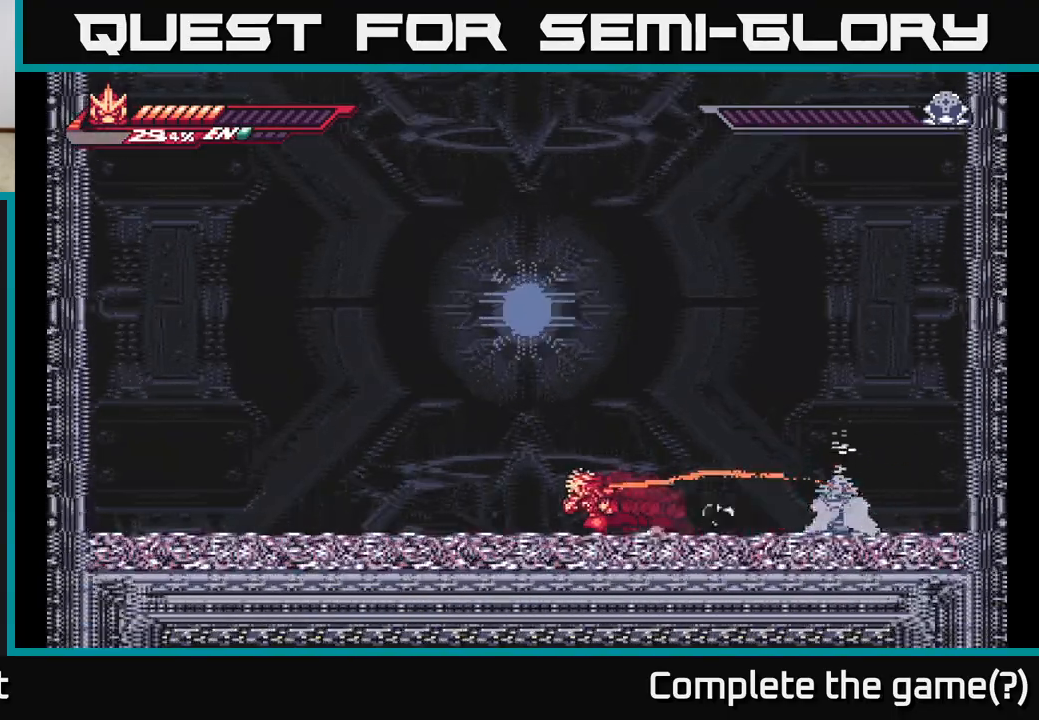
{"buttons": ["A", "L2"], "left_stick": "left", "right_stick": "center", "events": [[83, "A", "down"]]}
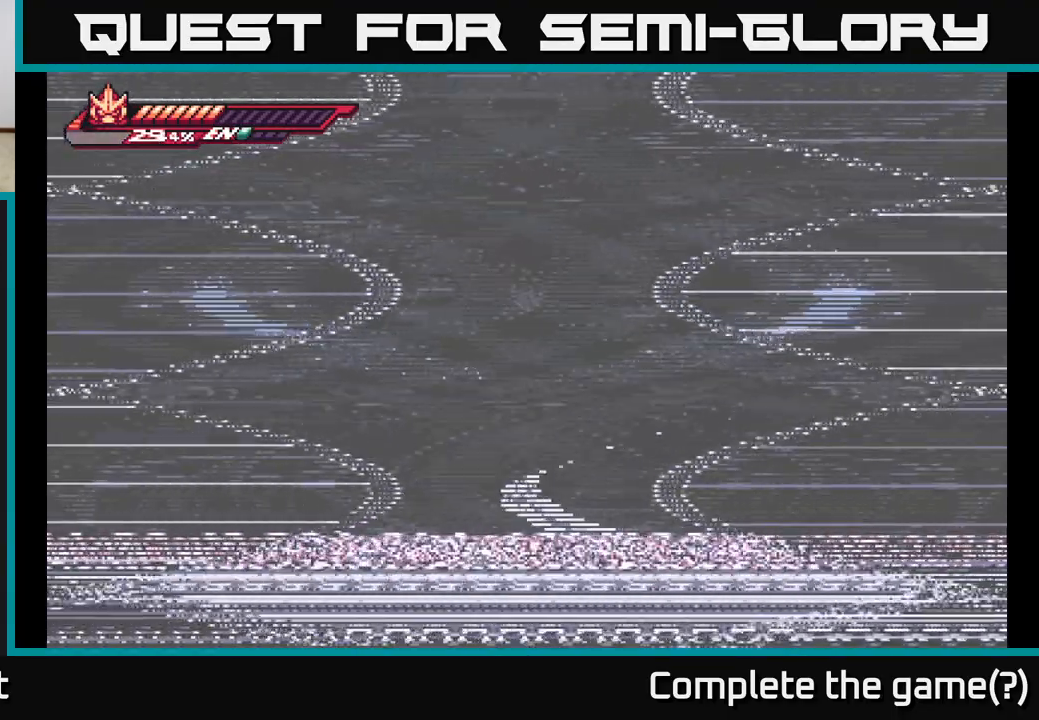
{"buttons": [], "left_stick": "center", "right_stick": "center", "events": [[167, "L2", "up"], [183, "A", "up"], [267, "left_stick", "center"]]}
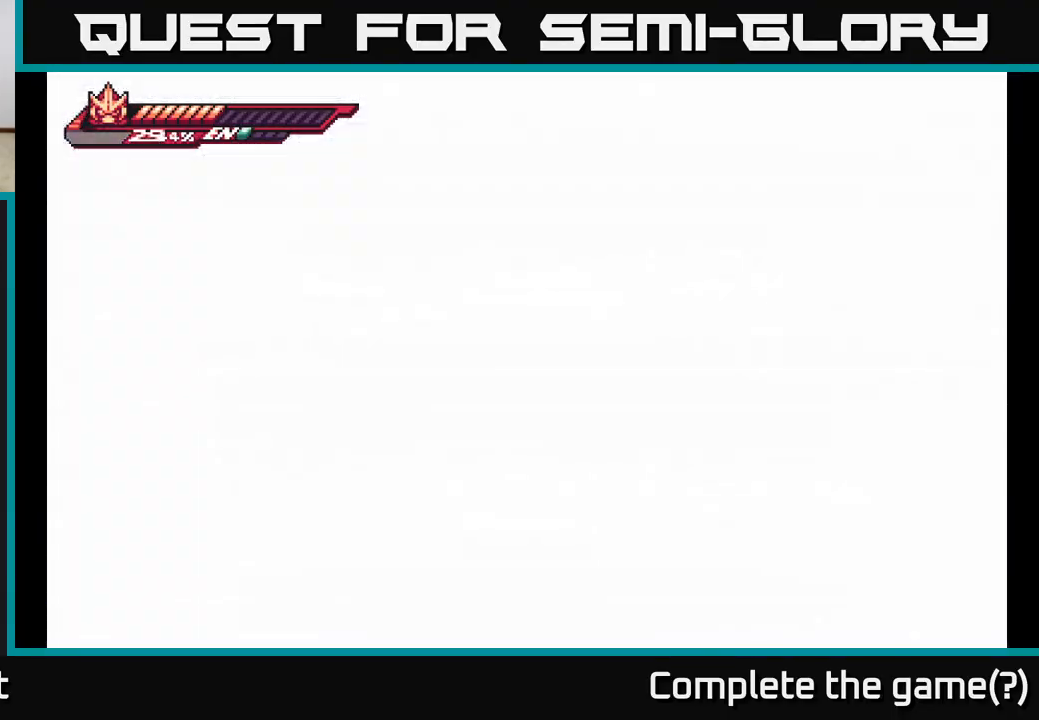
{"buttons": [], "left_stick": "center", "right_stick": "center", "events": []}
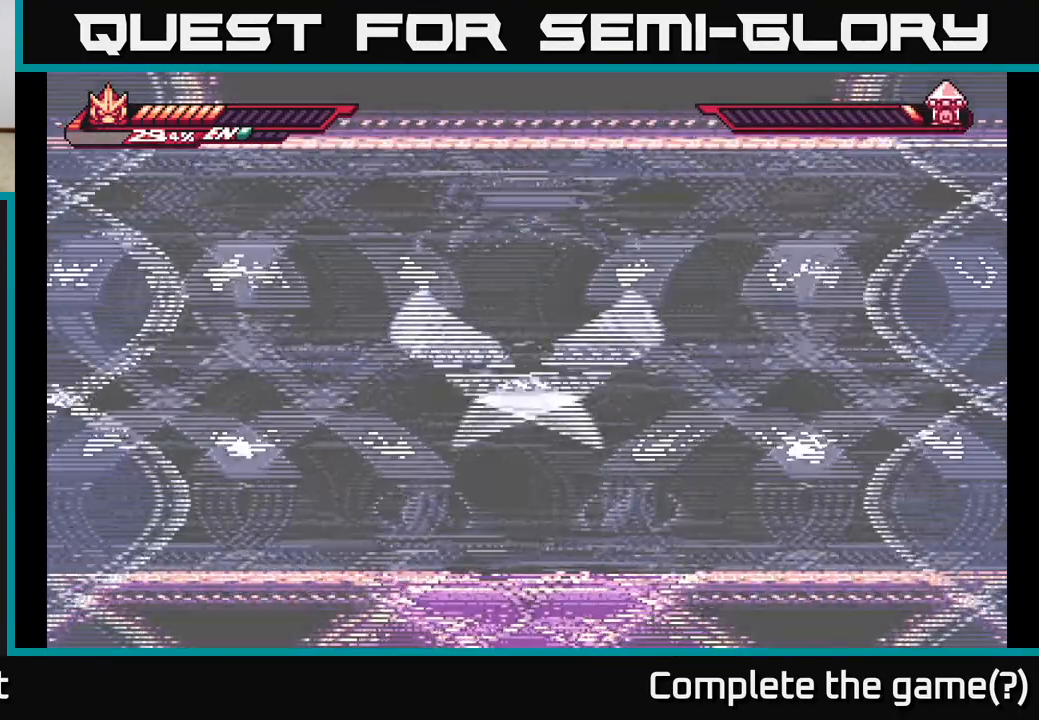
{"buttons": [], "left_stick": "center", "right_stick": "center", "events": []}
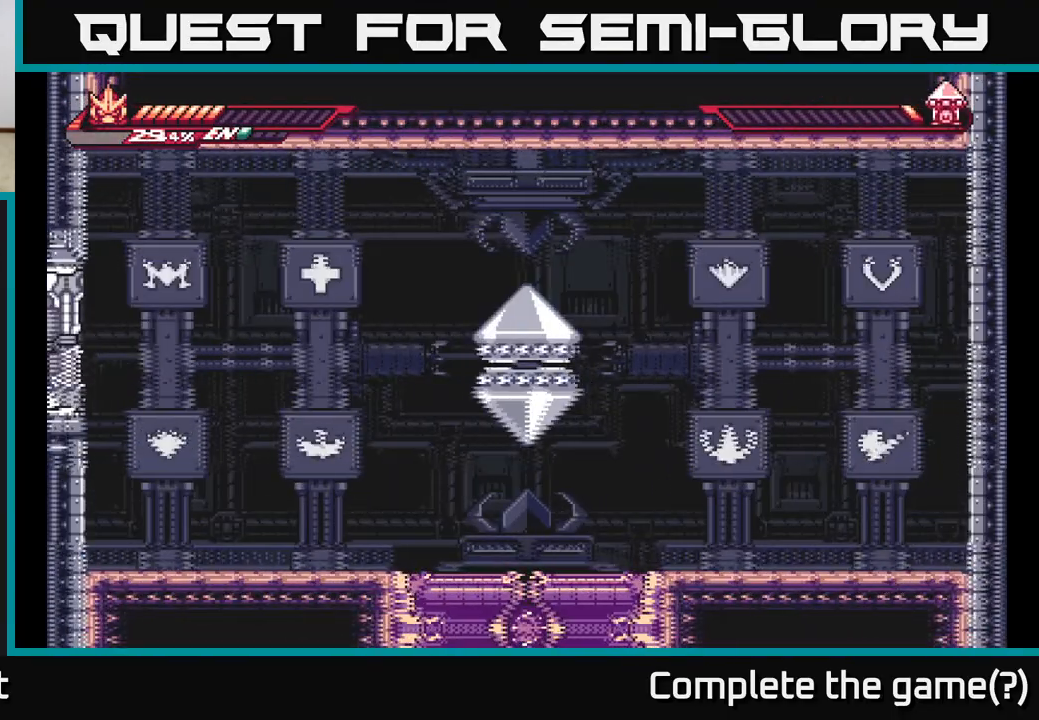
{"buttons": [], "left_stick": "left", "right_stick": "center", "events": [[367, "left_stick", "left"]]}
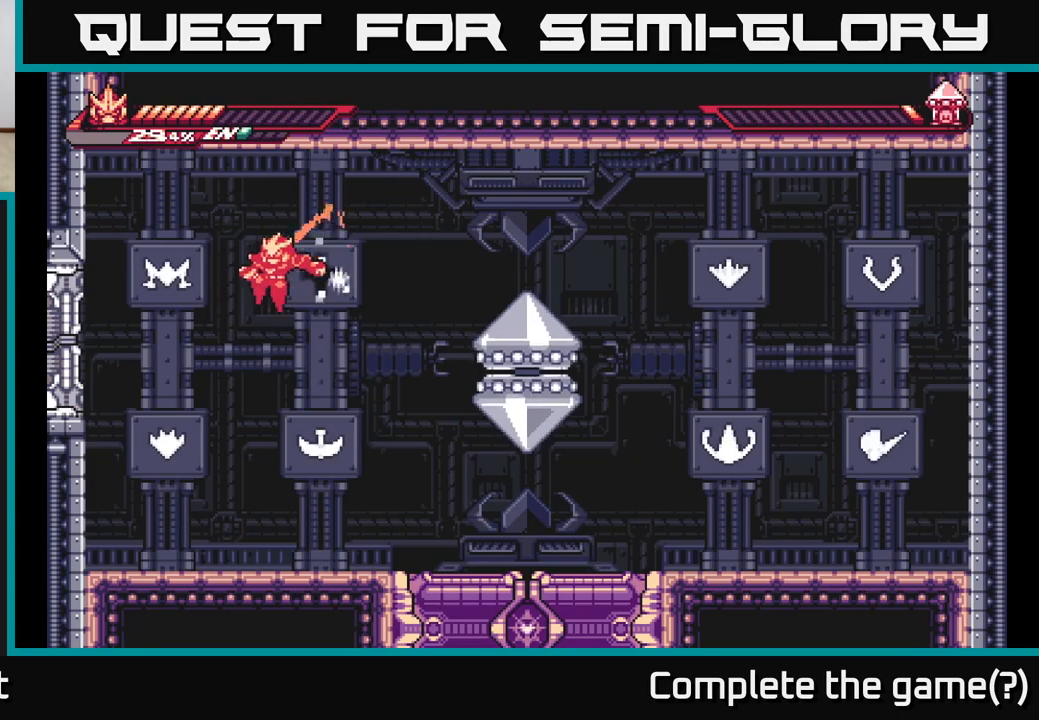
{"buttons": ["A", "L2"], "left_stick": "right", "right_stick": "center", "events": [[83, "left_stick", "center"], [300, "left_stick", "right"], [467, "L2", "down"], [500, "A", "down"]]}
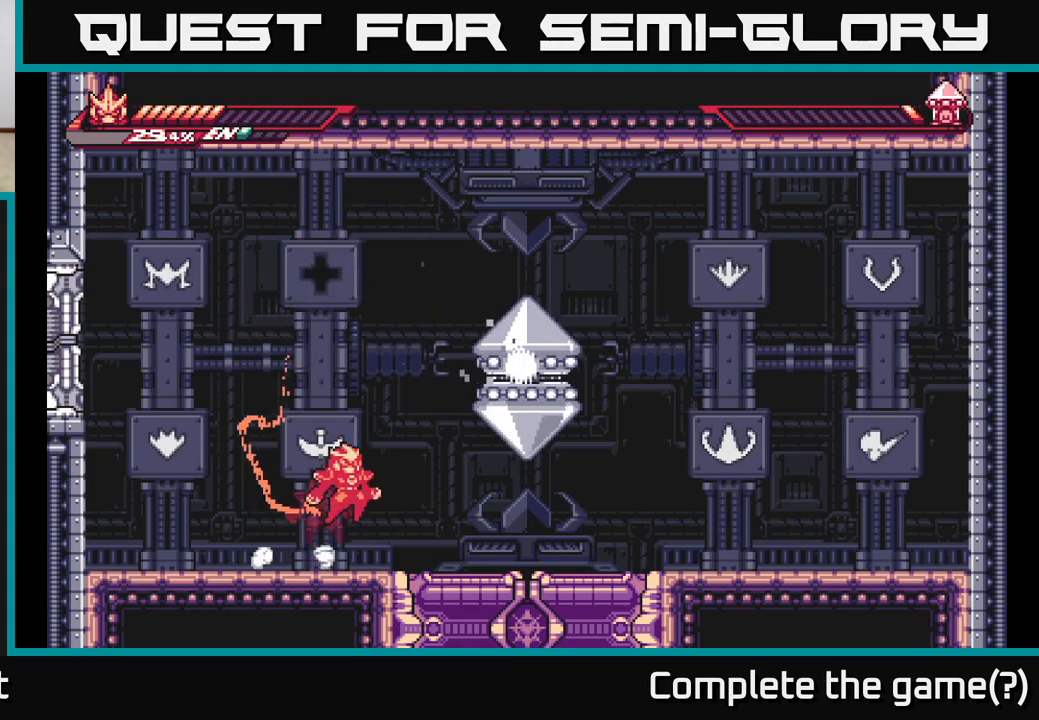
{"buttons": [], "left_stick": "center", "right_stick": "center", "events": [[117, "X", "down"], [167, "L2", "up"], [217, "left_stick", "center"], [250, "X", "up"], [333, "X", "down"], [383, "A", "up"], [467, "X", "up"]]}
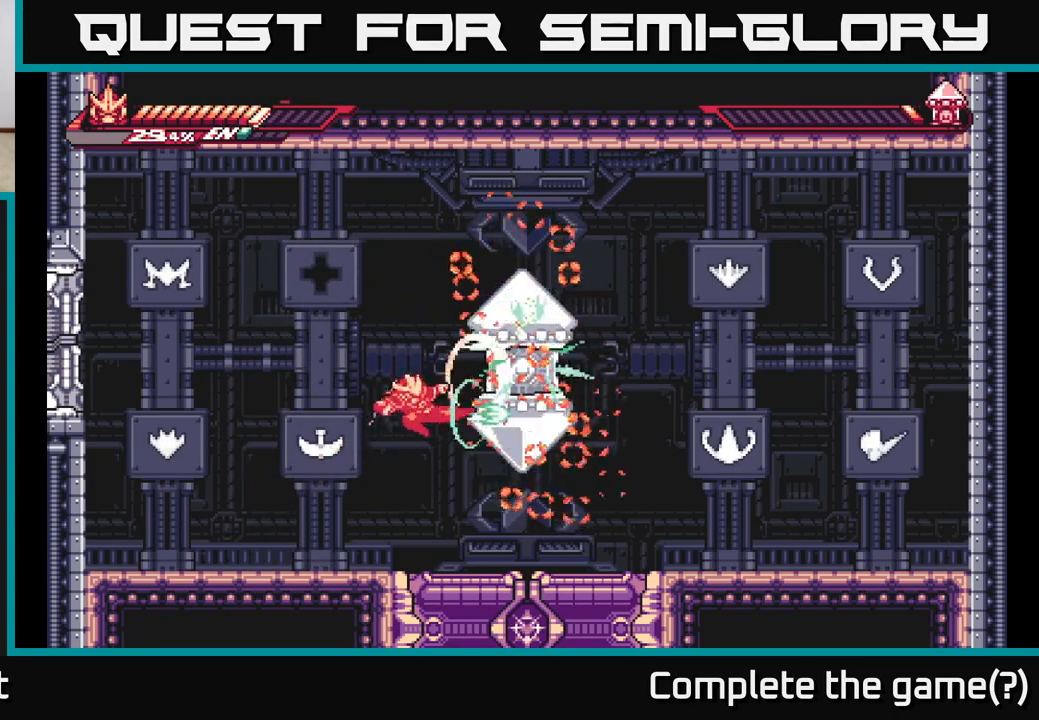
{"buttons": ["L2"], "left_stick": "right", "right_stick": "center", "events": [[50, "X", "down"], [217, "X", "up"], [300, "left_stick", "right"], [417, "L2", "down"]]}
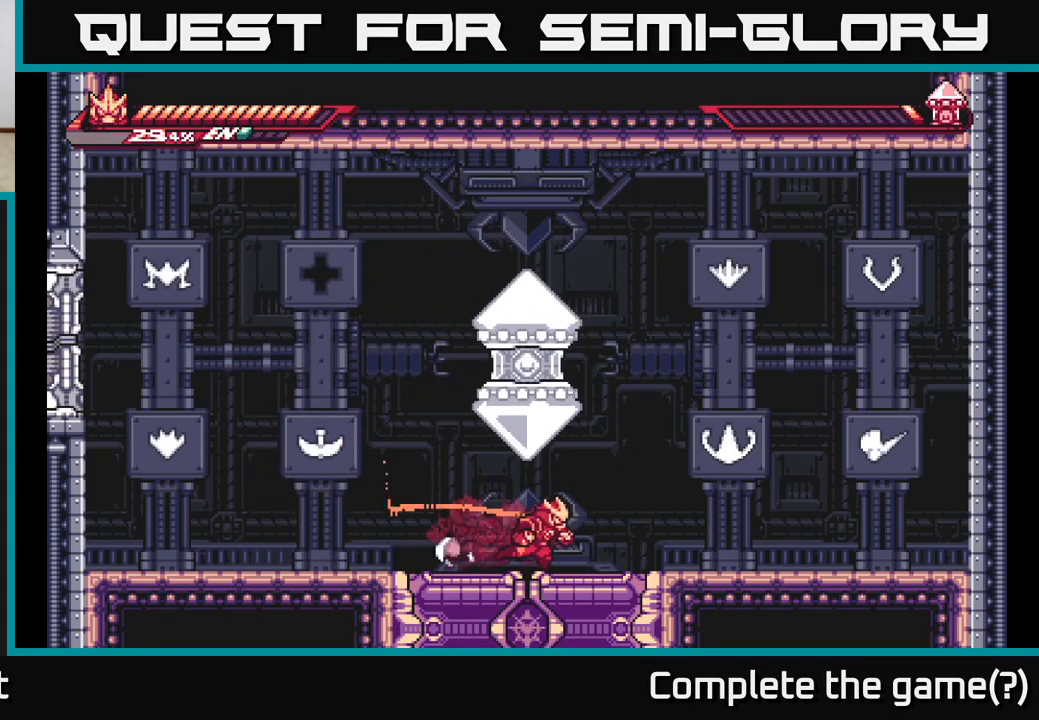
{"buttons": [], "left_stick": "center", "right_stick": "center", "events": [[267, "A", "down"], [317, "left_stick", "up-left"], [367, "L2", "up"], [367, "X", "down"], [417, "left_stick", "center"], [450, "X", "up"], [483, "A", "up"]]}
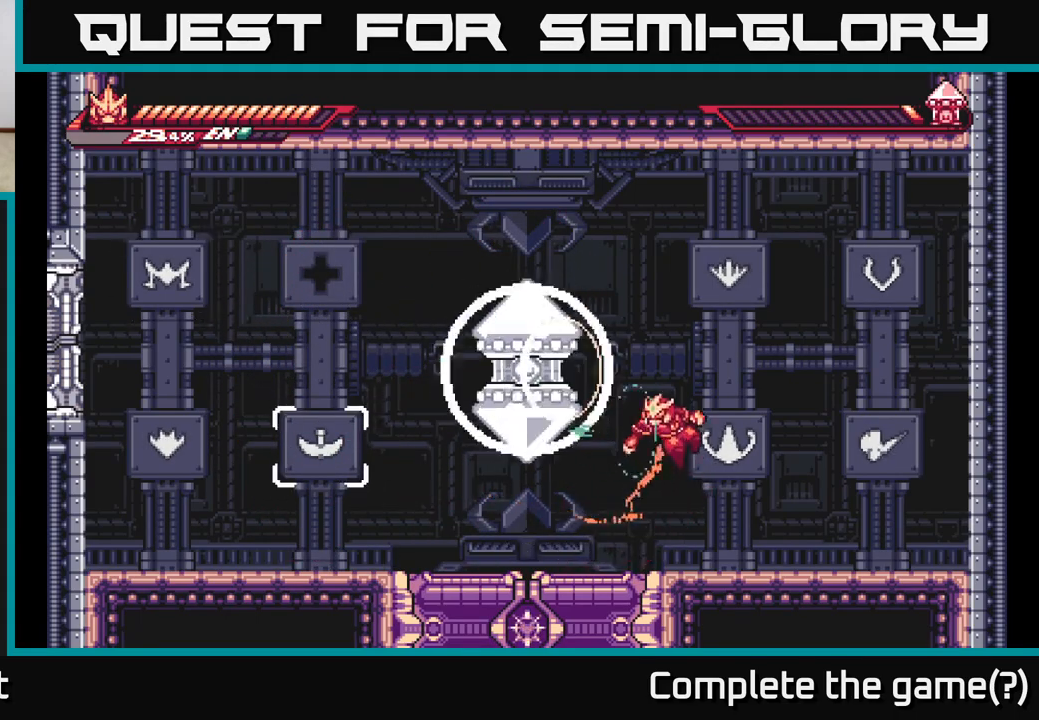
{"buttons": ["L2"], "left_stick": "right", "right_stick": "center", "events": [[83, "X", "down"], [200, "X", "up"], [217, "left_stick", "right"], [450, "L2", "down"]]}
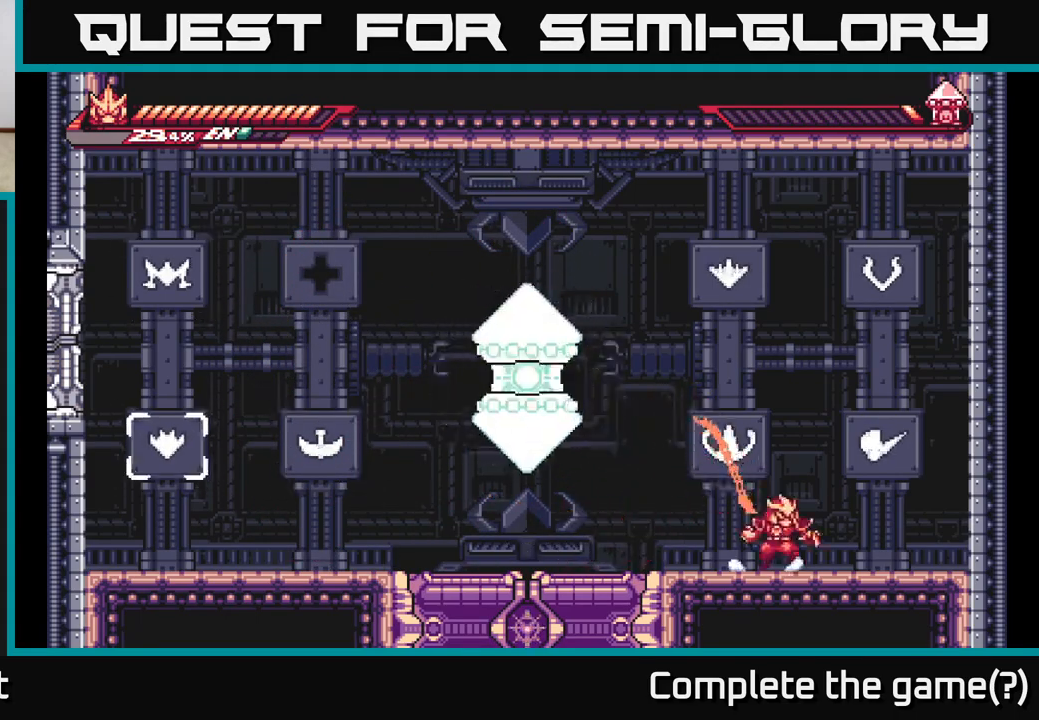
{"buttons": [], "left_stick": "left", "right_stick": "center", "events": [[350, "L2", "up"], [383, "left_stick", "center"], [450, "left_stick", "left"]]}
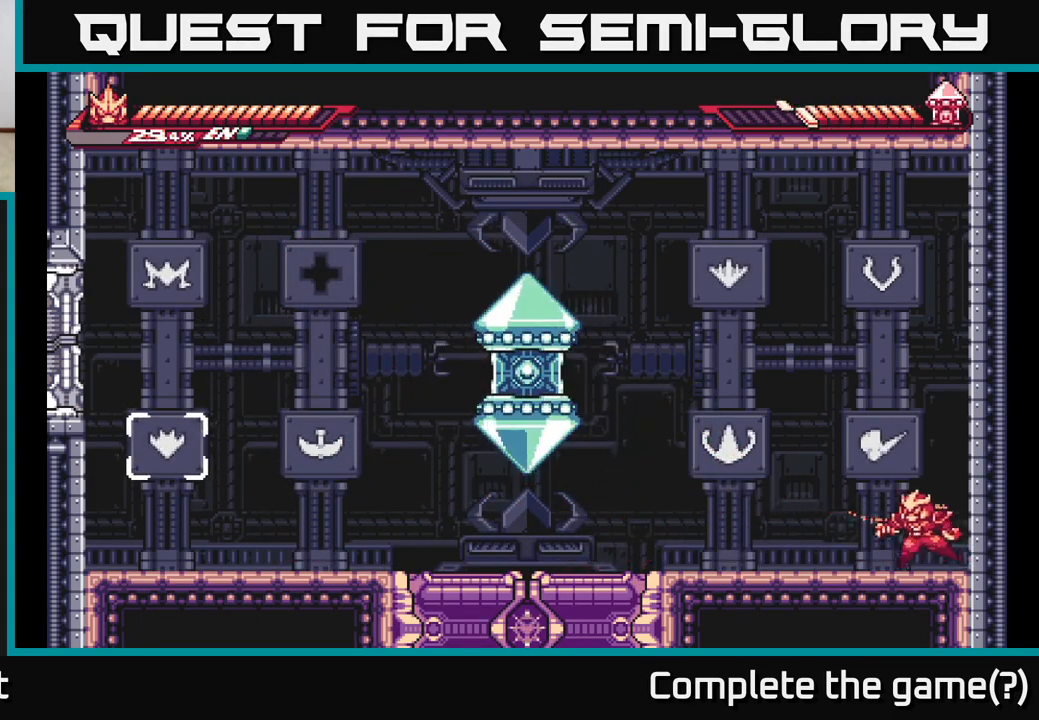
{"buttons": ["A", "X", "L2"], "left_stick": "left", "right_stick": "center", "events": [[67, "L2", "down"], [250, "A", "down"], [433, "X", "down"]]}
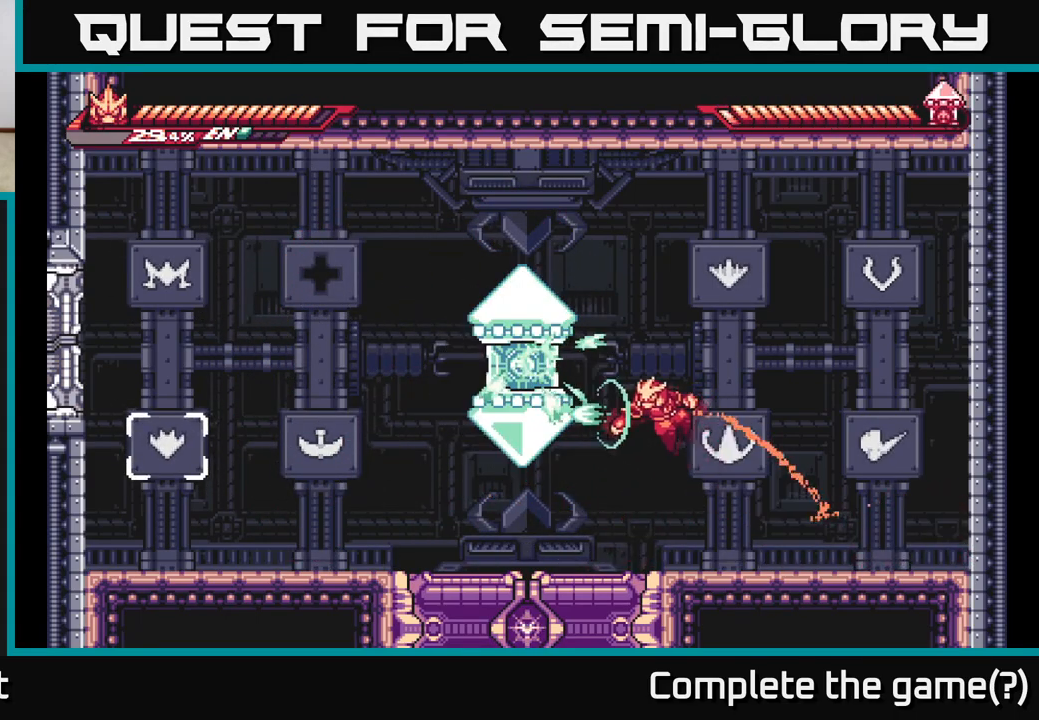
{"buttons": [], "left_stick": "right", "right_stick": "center", "events": [[33, "L2", "up"], [33, "X", "up"], [67, "A", "up"], [83, "left_stick", "center"], [150, "X", "down"], [167, "A", "down"], [200, "A", "up"], [283, "X", "up"], [367, "X", "down"], [467, "left_stick", "right"], [483, "X", "up"]]}
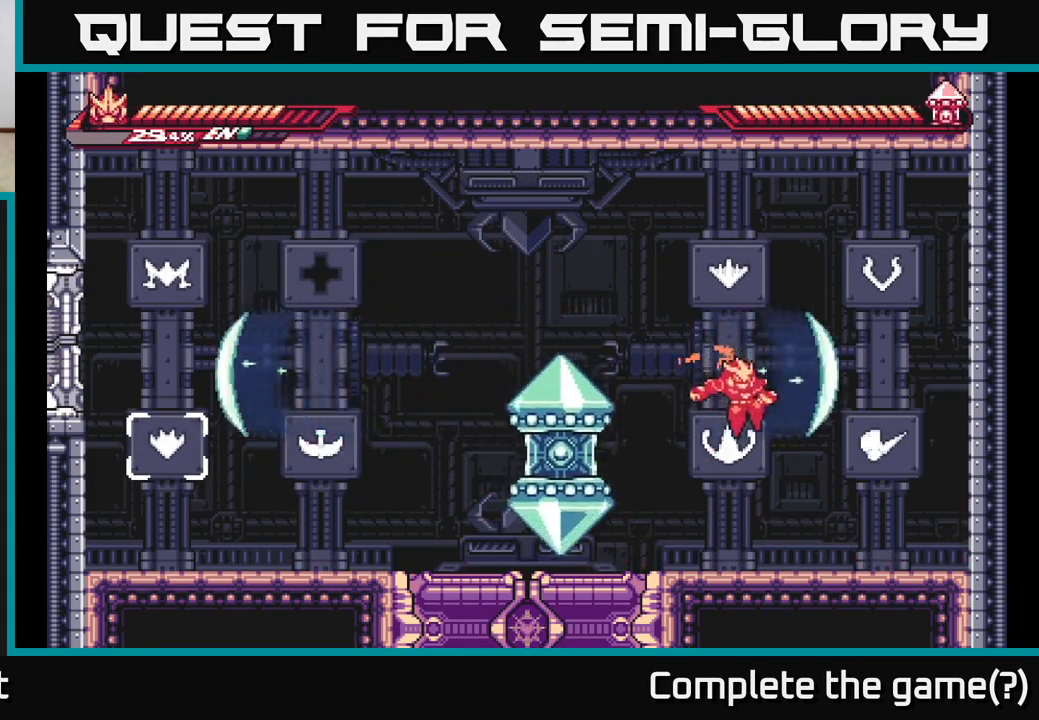
{"buttons": [], "left_stick": "left", "right_stick": "center", "events": [[100, "L2", "down"], [233, "L2", "up"], [233, "left_stick", "left"], [317, "X", "down"], [450, "X", "up"]]}
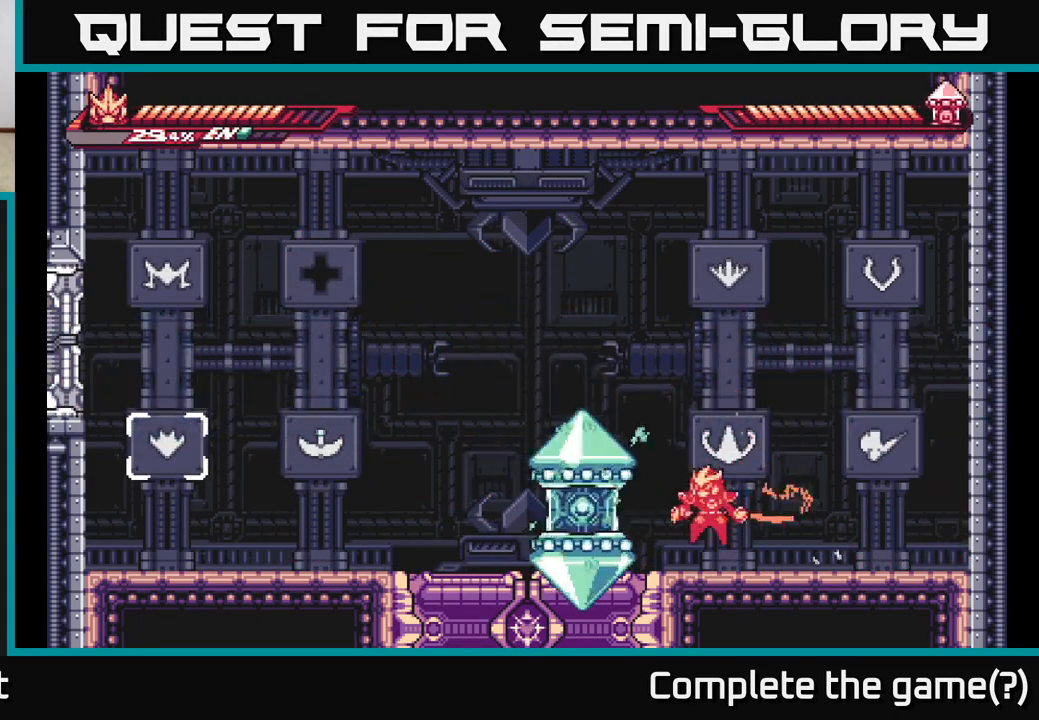
{"buttons": ["A", "L2"], "left_stick": "left", "right_stick": "center", "events": [[17, "A", "down"], [17, "X", "down"], [50, "X", "up"], [200, "L2", "down"], [317, "X", "down"], [400, "A", "up"], [400, "X", "up"], [500, "A", "down"]]}
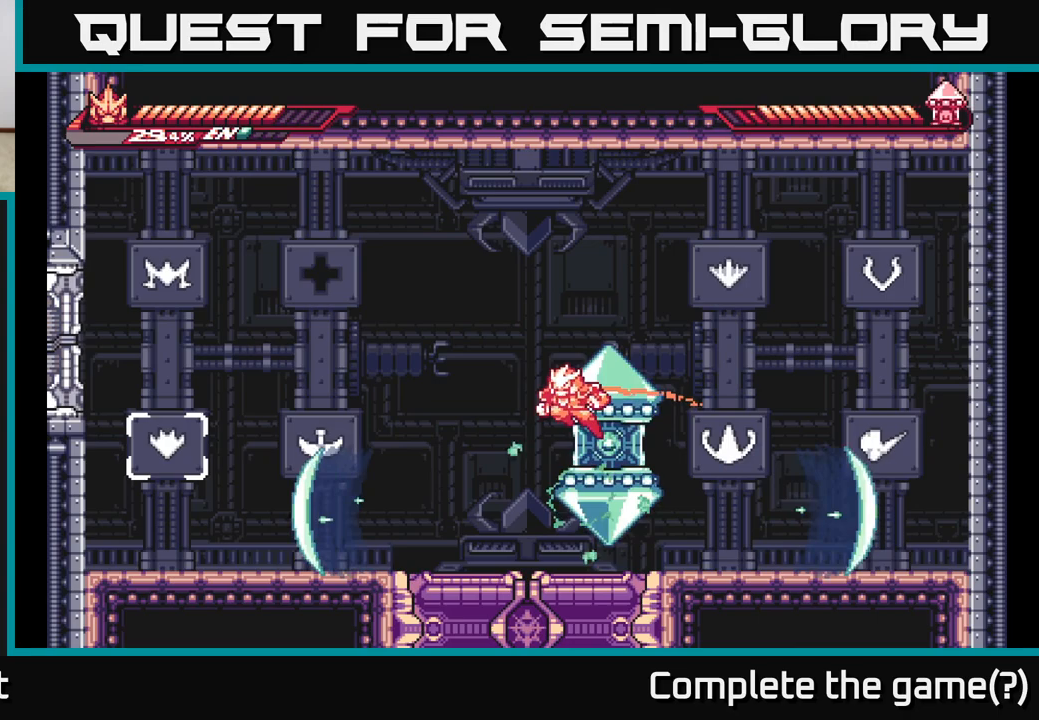
{"buttons": [], "left_stick": "left", "right_stick": "center", "events": [[250, "A", "up"], [383, "L2", "up"]]}
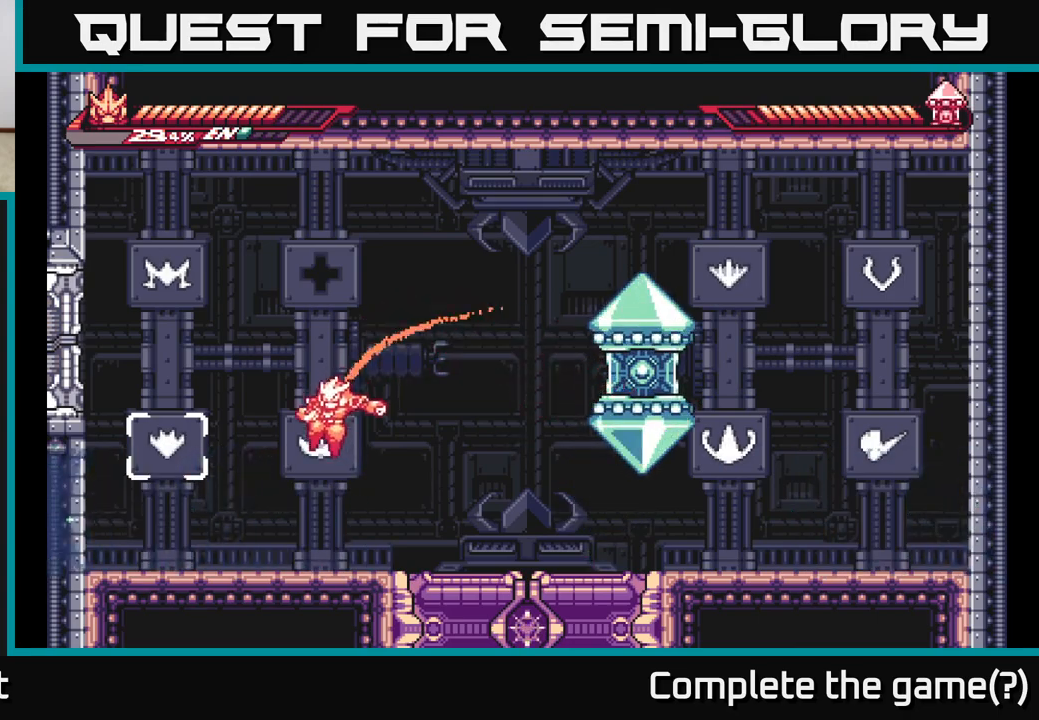
{"buttons": [], "left_stick": "right", "right_stick": "center", "events": [[367, "left_stick", "center"], [417, "left_stick", "right"]]}
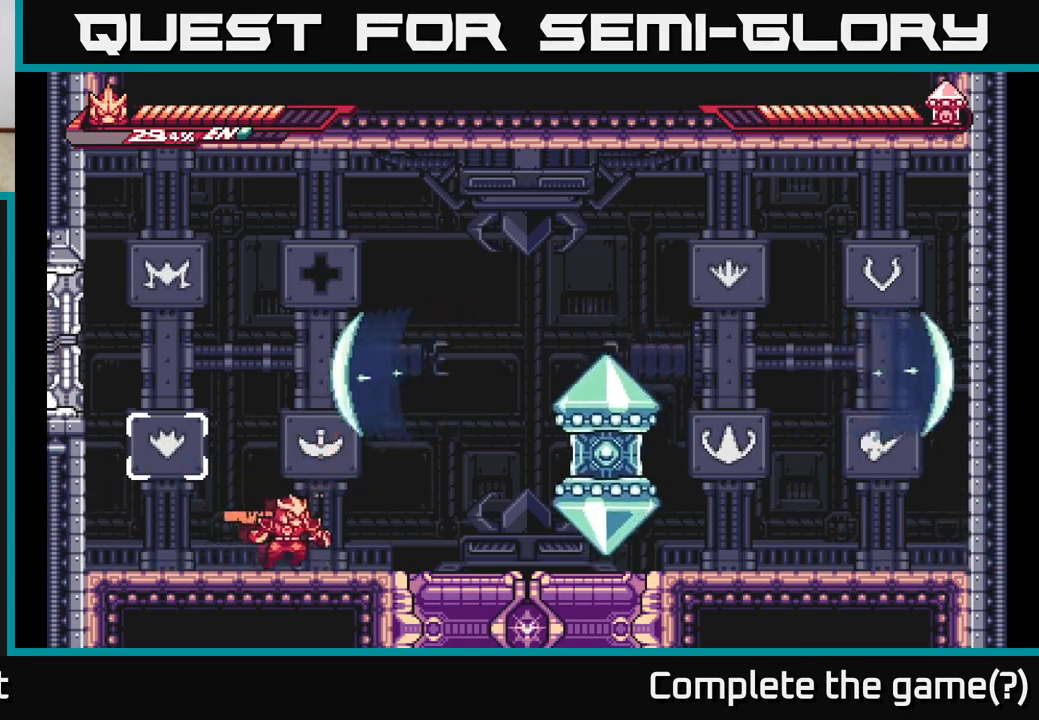
{"buttons": ["L2"], "left_stick": "right", "right_stick": "center", "events": [[17, "L2", "down"], [133, "R1", "down"], [233, "R1", "up"]]}
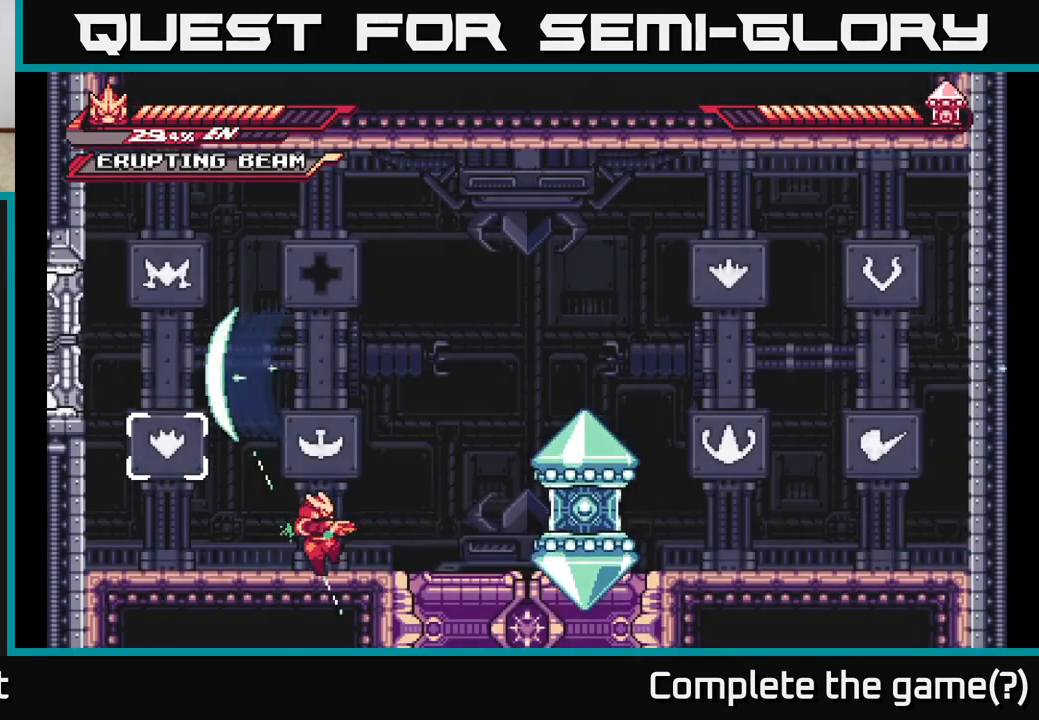
{"buttons": [], "left_stick": "center", "right_stick": "center", "events": [[133, "L2", "up"], [200, "left_stick", "center"]]}
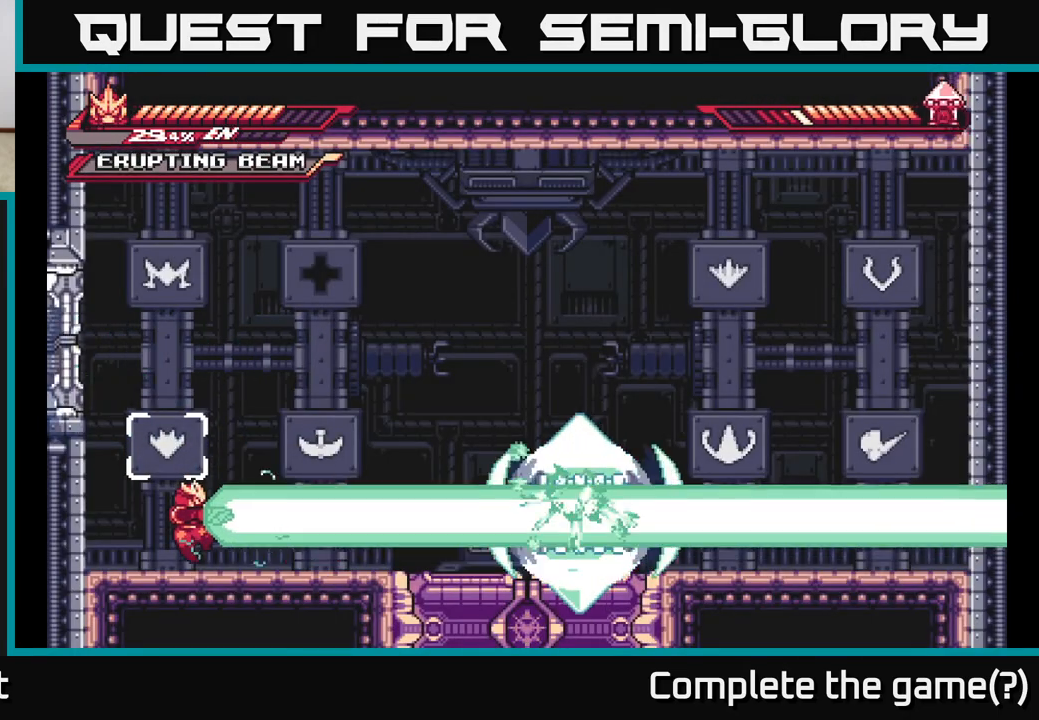
{"buttons": ["A", "L2"], "left_stick": "left", "right_stick": "center", "events": [[33, "left_stick", "left"], [300, "A", "down"], [317, "L2", "down"], [450, "A", "up"], [500, "A", "down"]]}
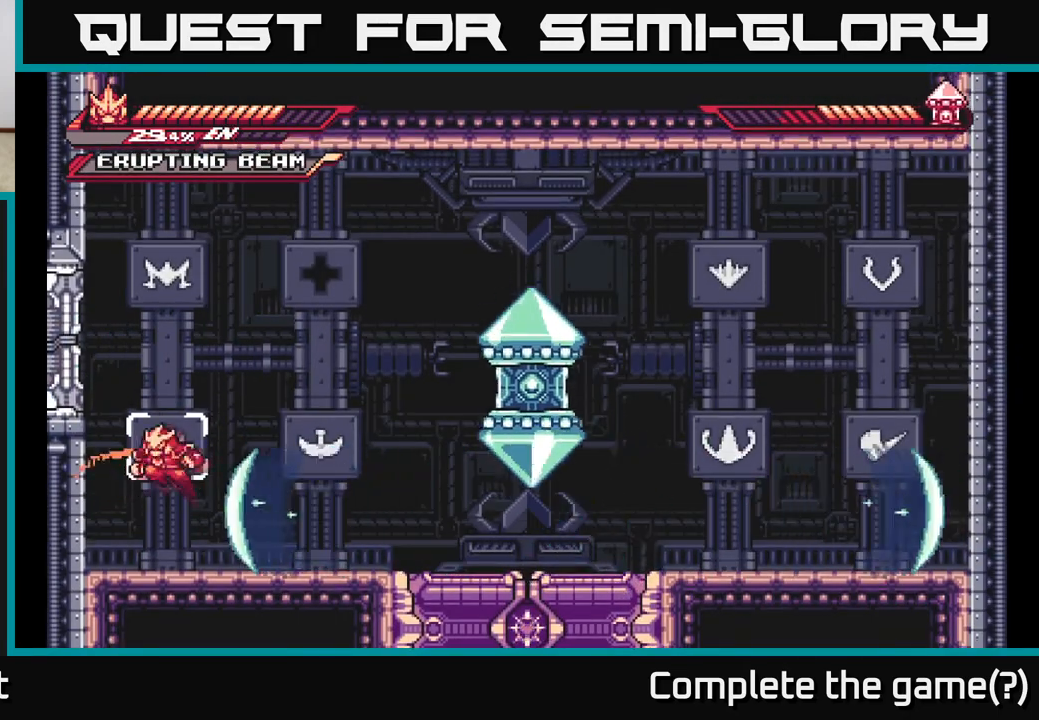
{"buttons": ["L2"], "left_stick": "left", "right_stick": "center", "events": [[167, "A", "up"], [217, "A", "down"], [383, "A", "up"]]}
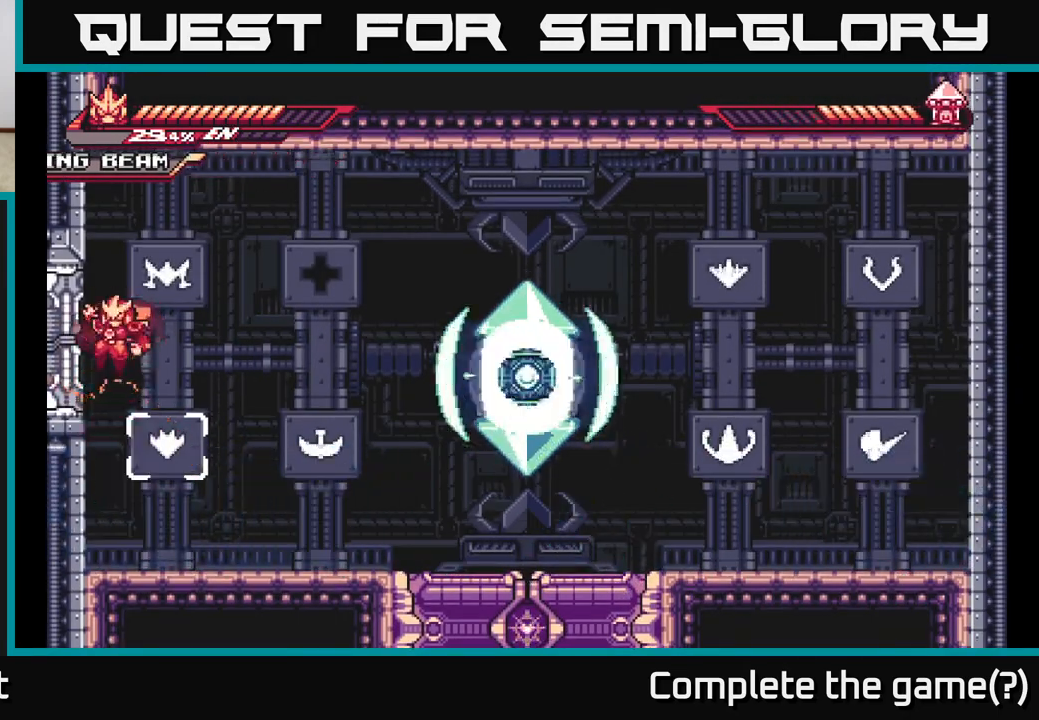
{"buttons": ["A", "L2"], "left_stick": "left", "right_stick": "center", "events": [[83, "A", "down"], [417, "A", "up"], [500, "A", "down"]]}
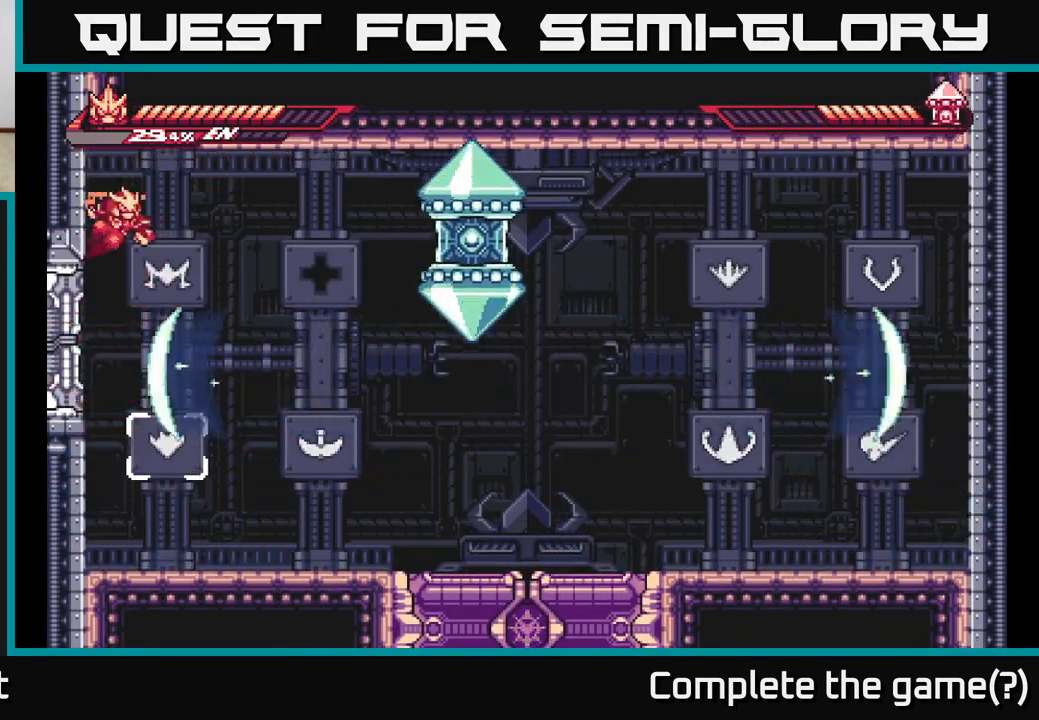
{"buttons": ["X"], "left_stick": "right", "right_stick": "center", "events": [[17, "left_stick", "right"], [183, "A", "up"], [233, "L2", "up"], [400, "X", "down"]]}
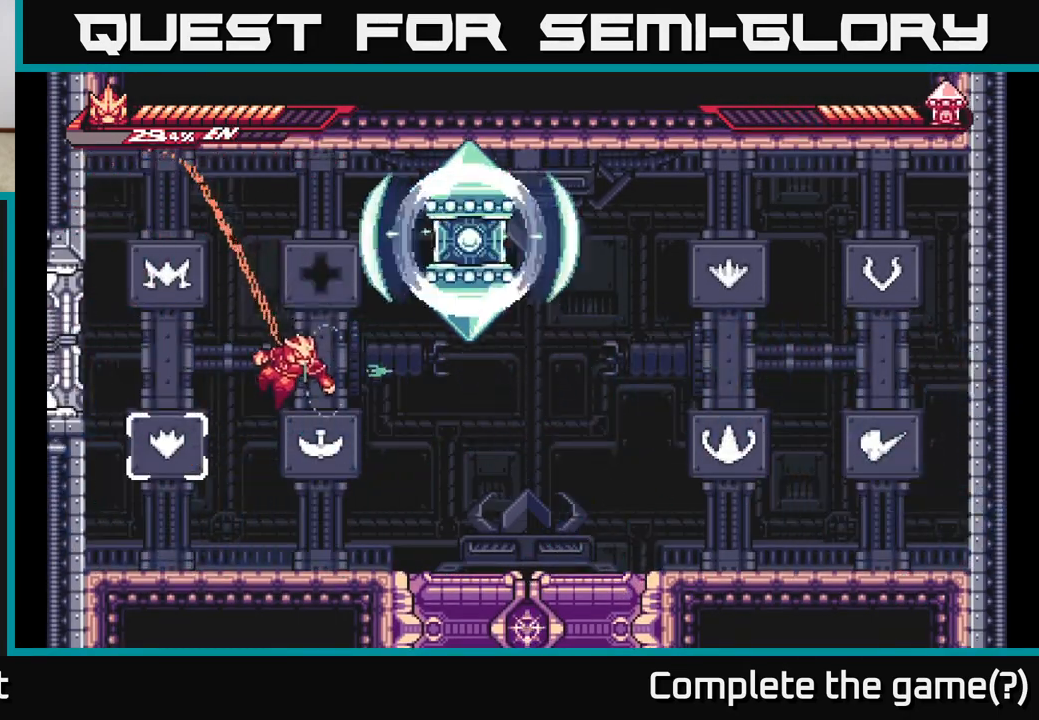
{"buttons": [], "left_stick": "up", "right_stick": "center", "events": [[50, "X", "up"], [300, "A", "down"], [350, "left_stick", "up"], [383, "X", "down"], [467, "A", "up"], [500, "X", "up"]]}
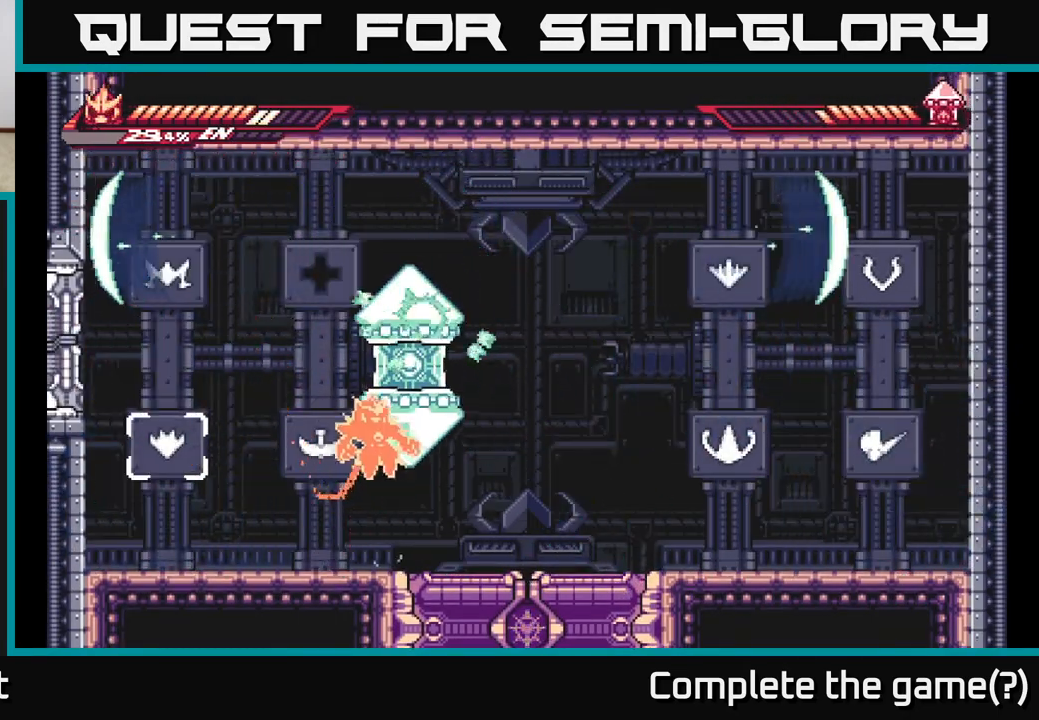
{"buttons": ["A", "X"], "left_stick": "center", "right_stick": "center", "events": [[33, "left_stick", "left"], [333, "left_stick", "right"], [383, "A", "down"], [450, "X", "down"], [483, "left_stick", "center"]]}
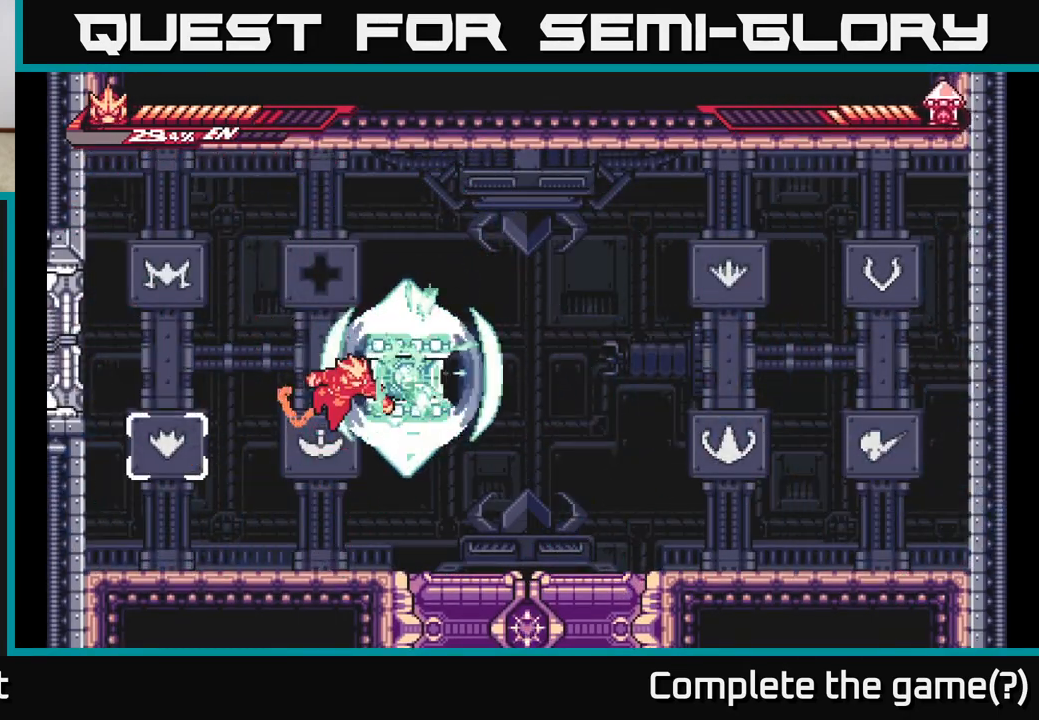
{"buttons": [], "left_stick": "center", "right_stick": "center", "events": [[50, "X", "up"], [133, "X", "down"], [150, "A", "up"], [250, "X", "up"], [333, "X", "down"], [467, "X", "up"]]}
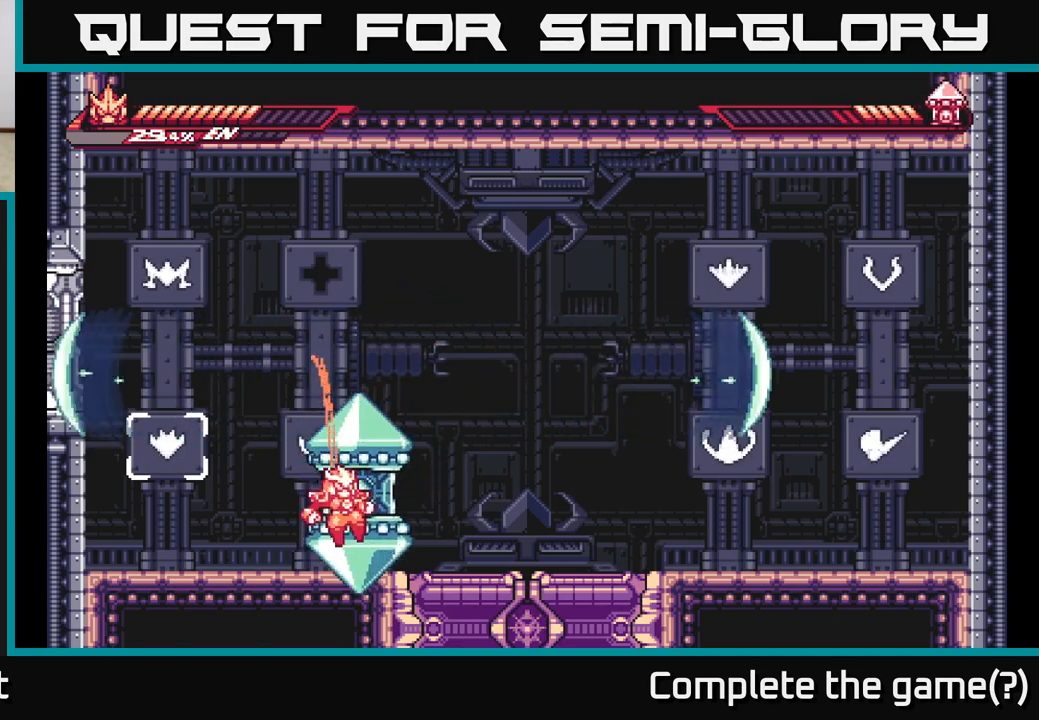
{"buttons": ["L2"], "left_stick": "right", "right_stick": "center", "events": [[33, "X", "down"], [133, "left_stick", "right"], [150, "X", "up"], [167, "L2", "down"]]}
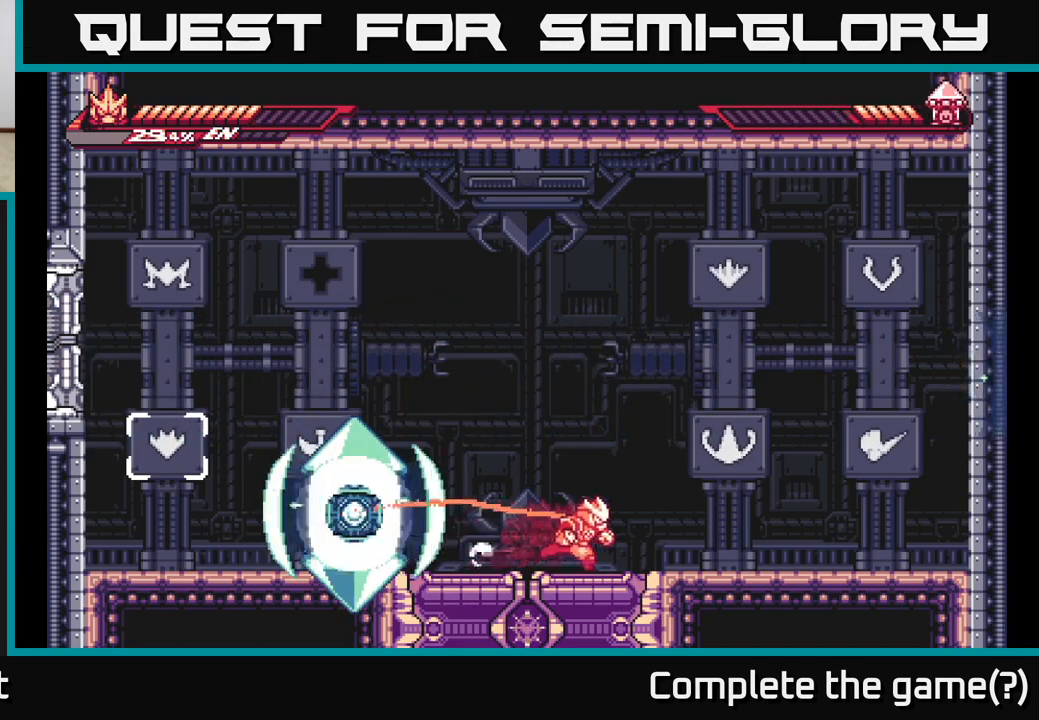
{"buttons": ["A"], "left_stick": "left", "right_stick": "center", "events": [[150, "A", "down"], [317, "L2", "up"], [333, "left_stick", "up"], [350, "A", "up"], [367, "A", "down"], [400, "left_stick", "left"], [433, "L2", "down"], [467, "L2", "up"]]}
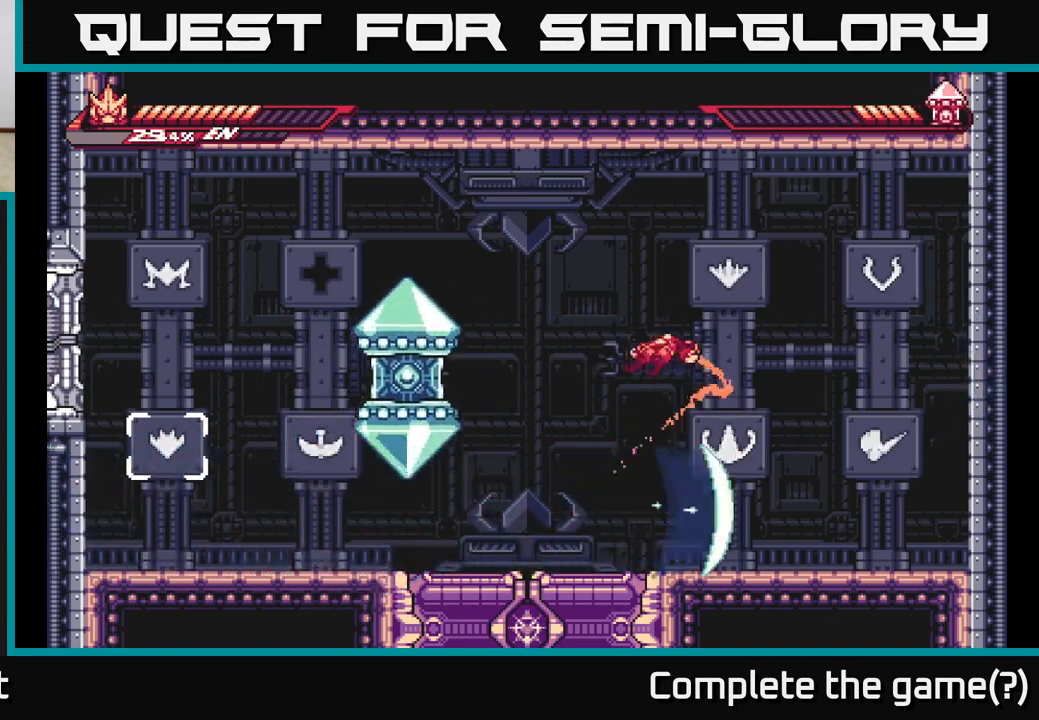
{"buttons": [], "left_stick": "left", "right_stick": "center", "events": [[100, "A", "up"], [117, "X", "down"], [250, "X", "up"], [333, "X", "down"], [483, "X", "up"]]}
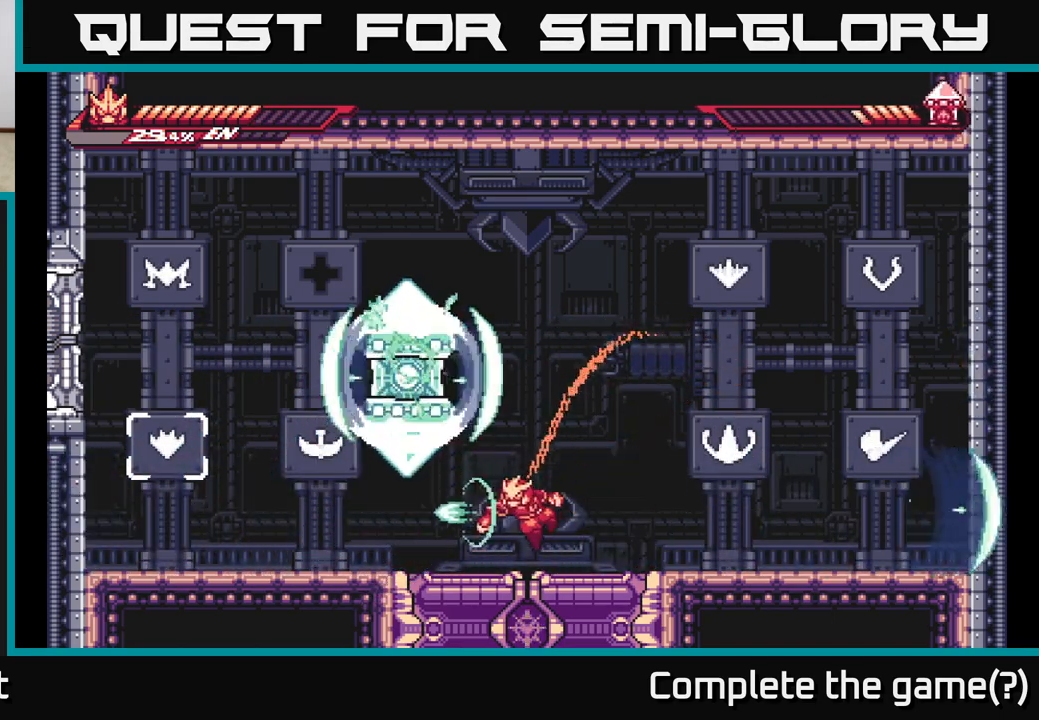
{"buttons": [], "left_stick": "right", "right_stick": "center", "events": [[133, "left_stick", "center"], [233, "left_stick", "up"], [250, "A", "down"], [267, "A", "up"], [267, "X", "down"], [333, "X", "up"], [383, "left_stick", "right"]]}